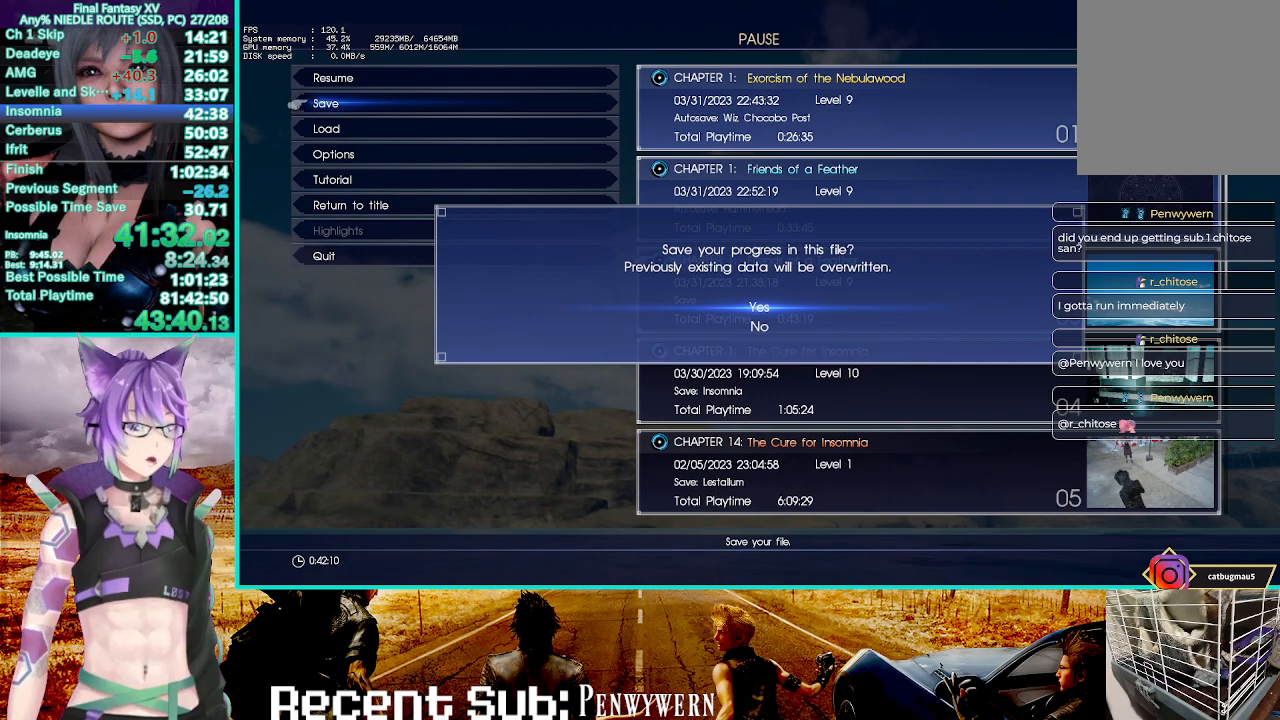
Gameplay with a controller (PlayStation layout); each line is a JSON object with the inputs held at the frame after it. "events" lists button and stick changes between this image and that frame as [ms after this image, input, new state], when the widget could be followed in between.
{"buttons": ["R2"], "left_stick": "up", "right_stick": "center", "events": []}
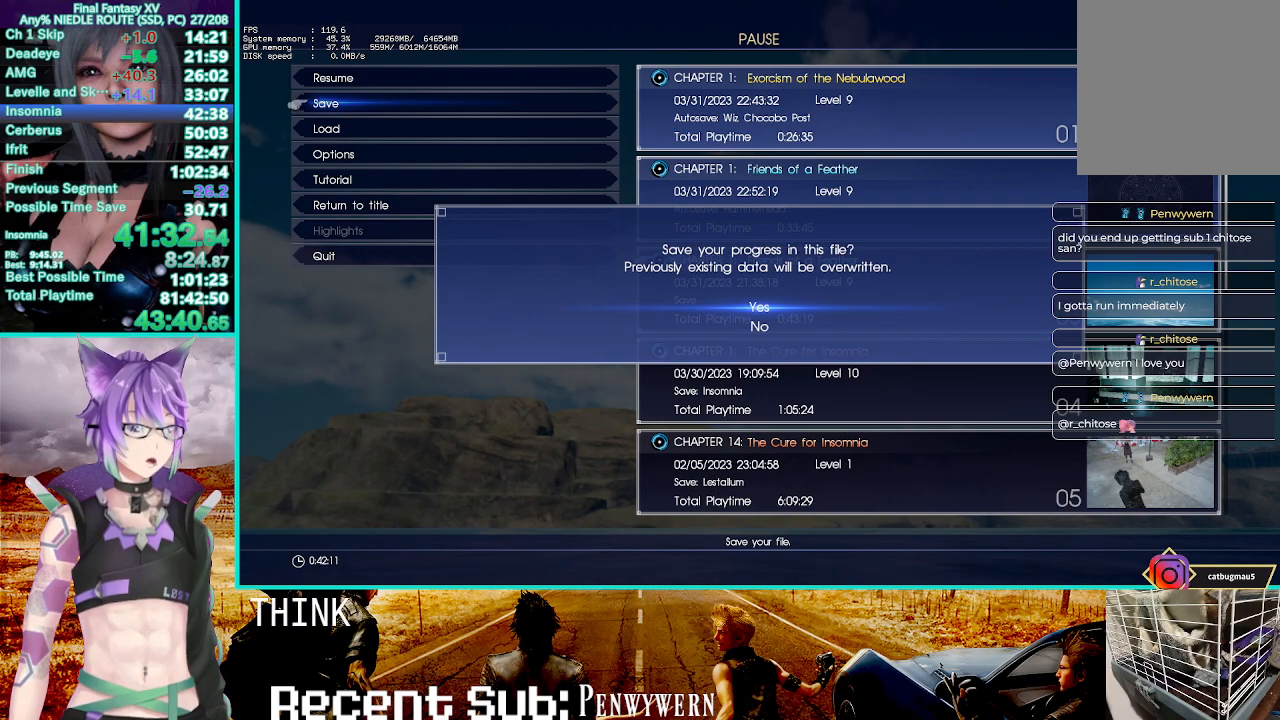
{"buttons": ["R2"], "left_stick": "up", "right_stick": "center", "events": []}
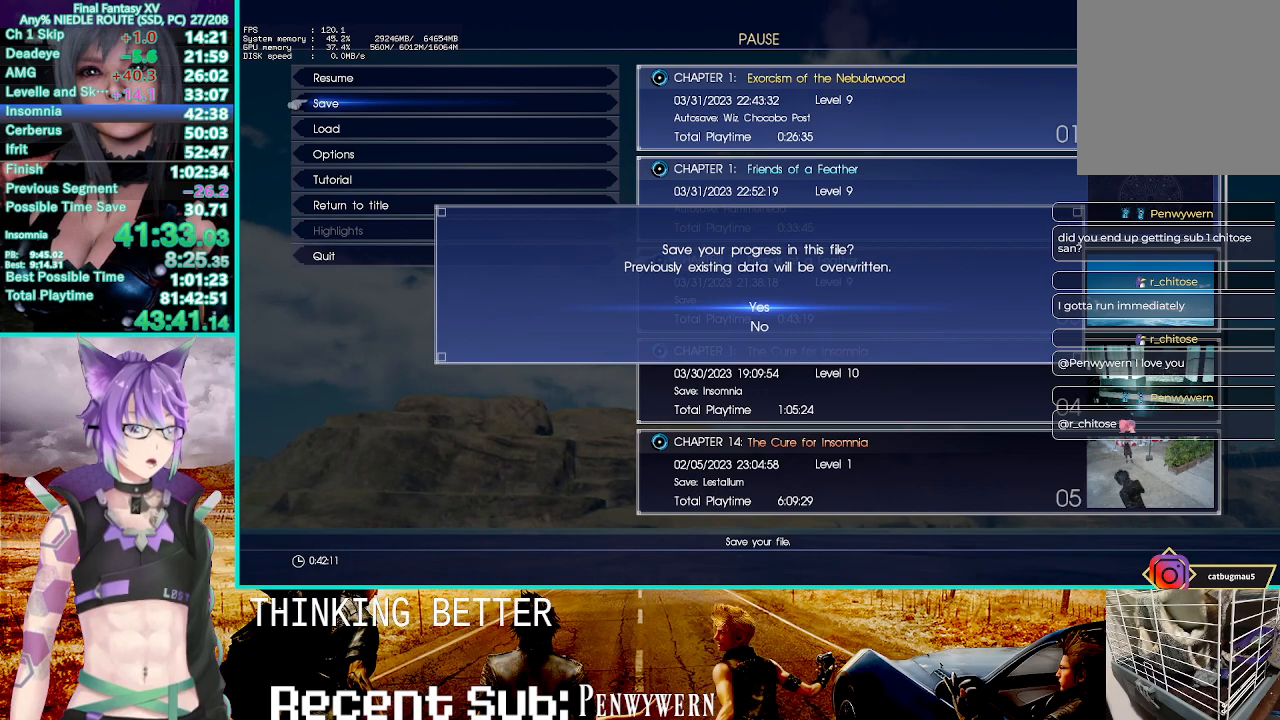
{"buttons": ["R2"], "left_stick": "up", "right_stick": "center", "events": []}
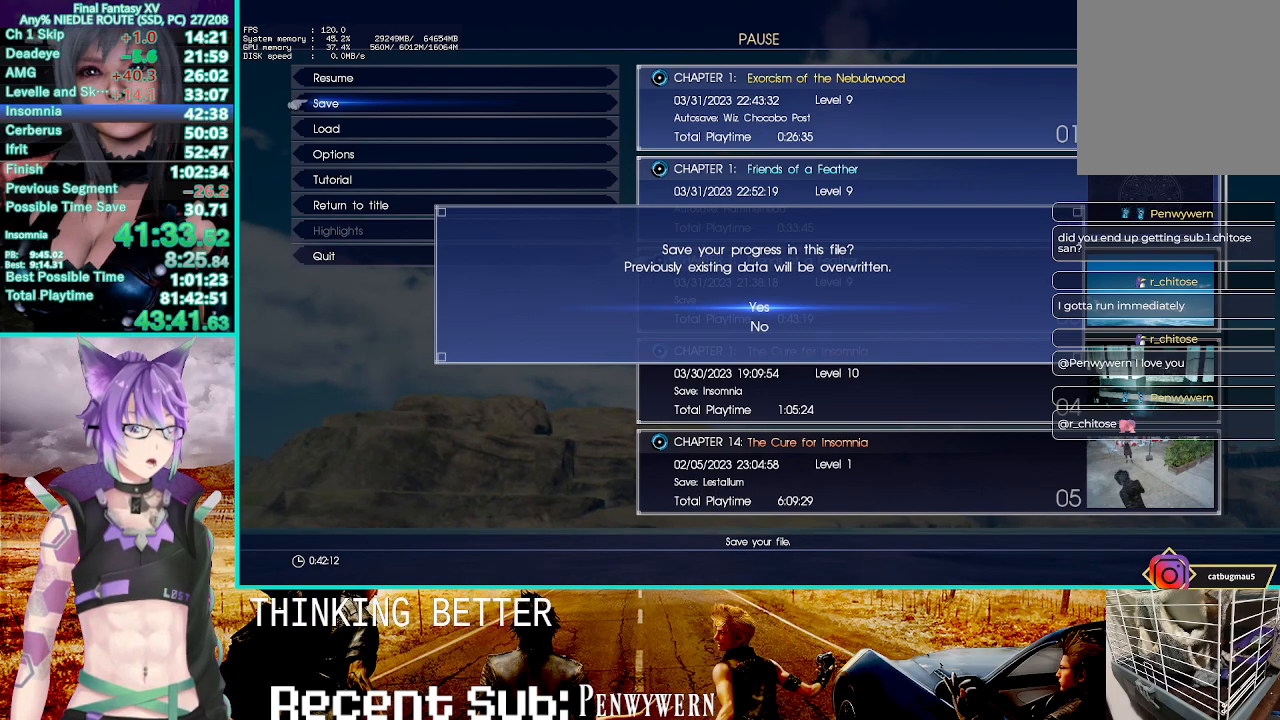
{"buttons": ["R2"], "left_stick": "up", "right_stick": "center", "events": []}
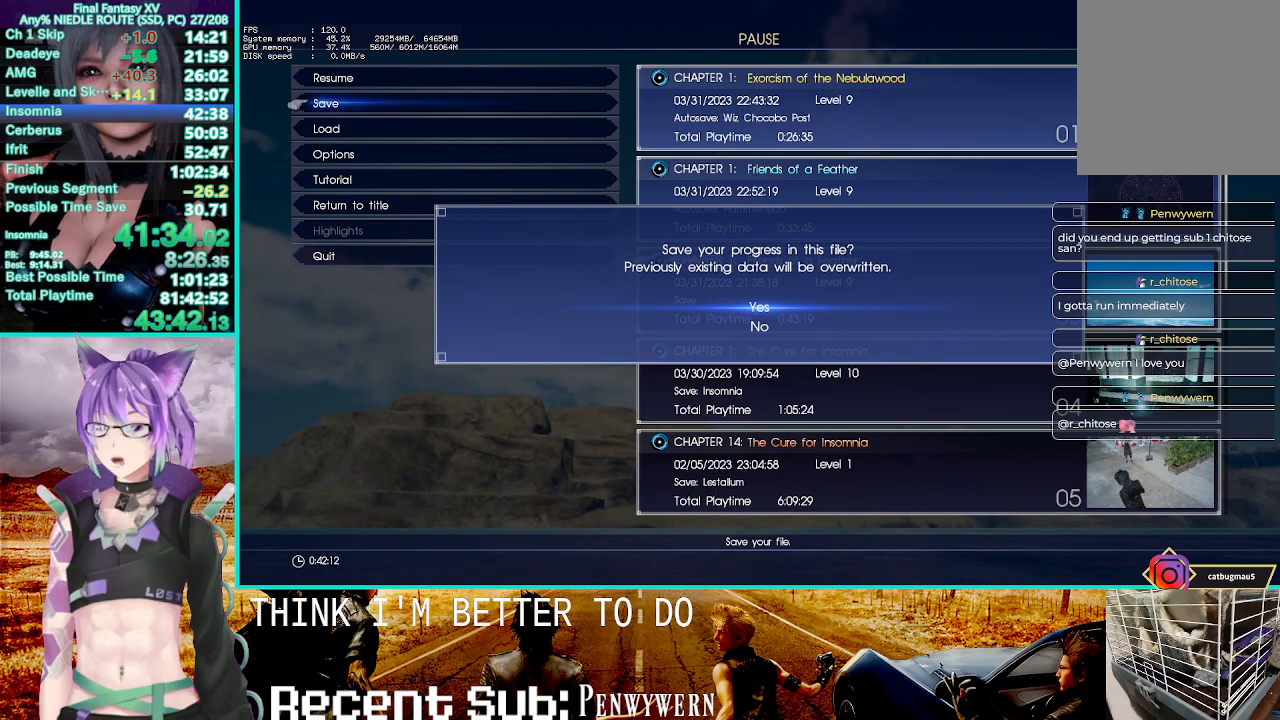
{"buttons": ["R2"], "left_stick": "up", "right_stick": "center", "events": []}
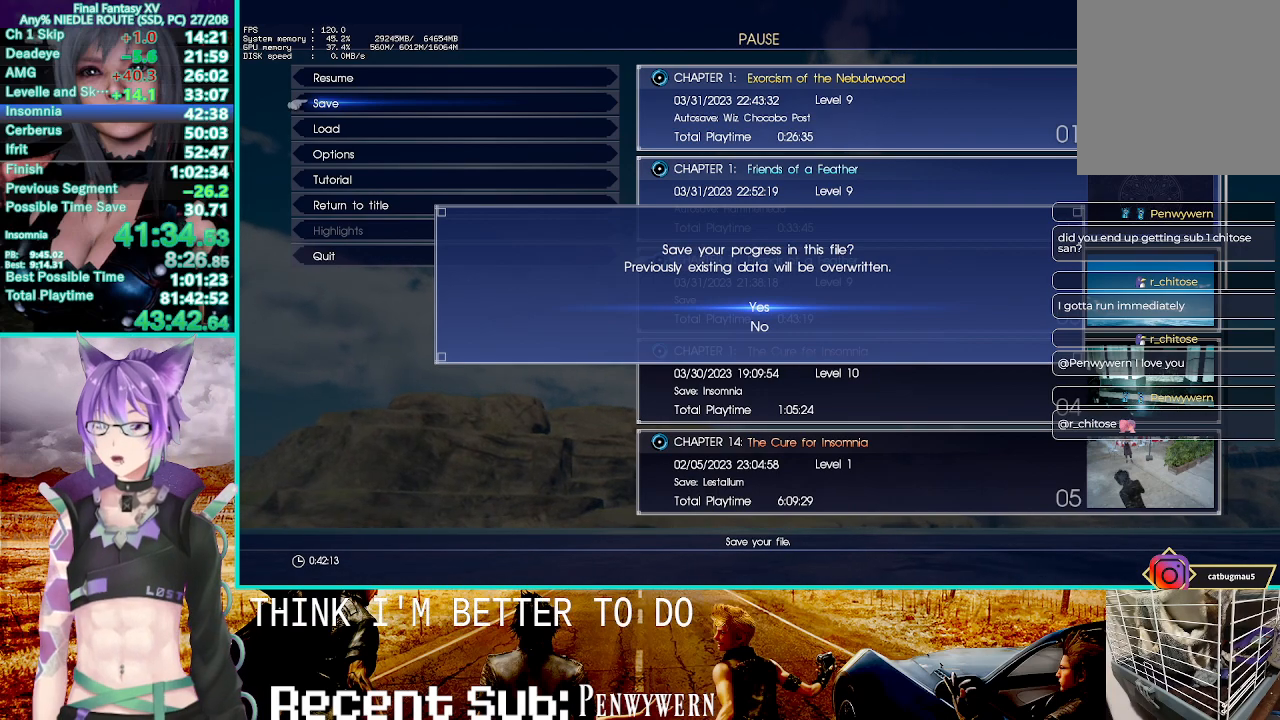
{"buttons": ["R2"], "left_stick": "up", "right_stick": "center", "events": []}
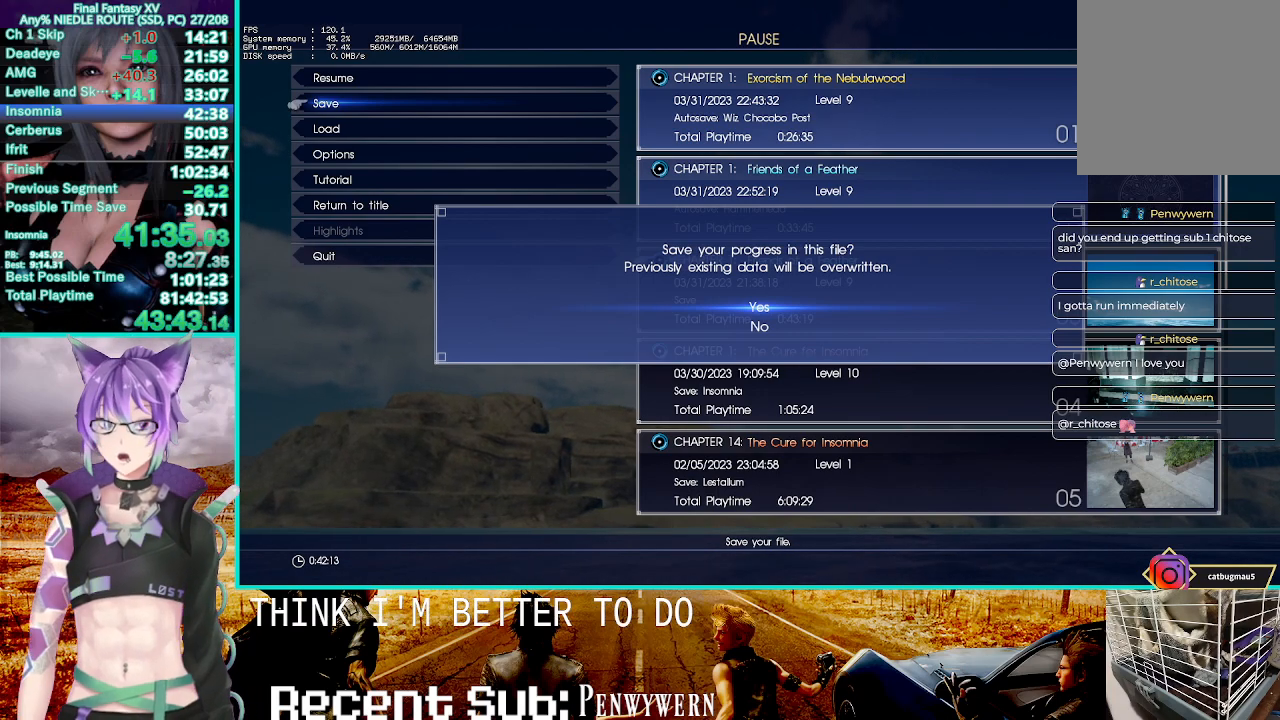
{"buttons": ["R2"], "left_stick": "up", "right_stick": "center", "events": []}
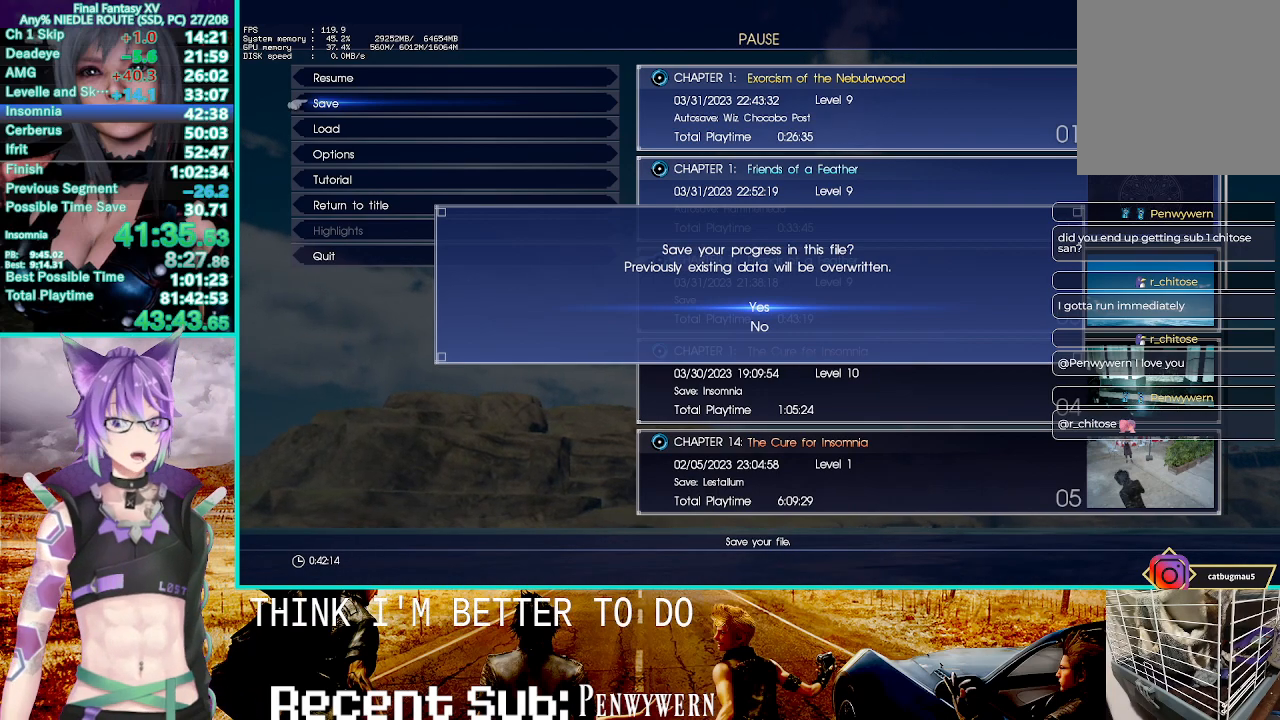
{"buttons": ["R2"], "left_stick": "up", "right_stick": "center", "events": []}
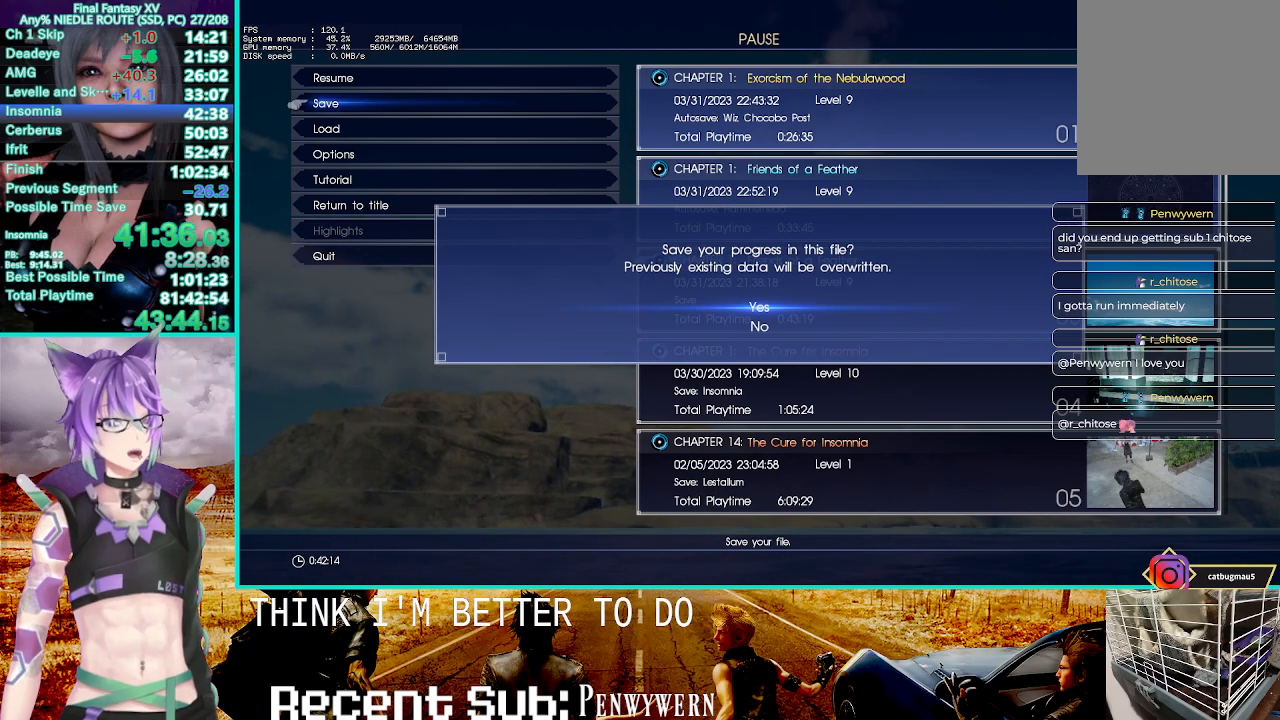
{"buttons": ["R2"], "left_stick": "up", "right_stick": "center", "events": []}
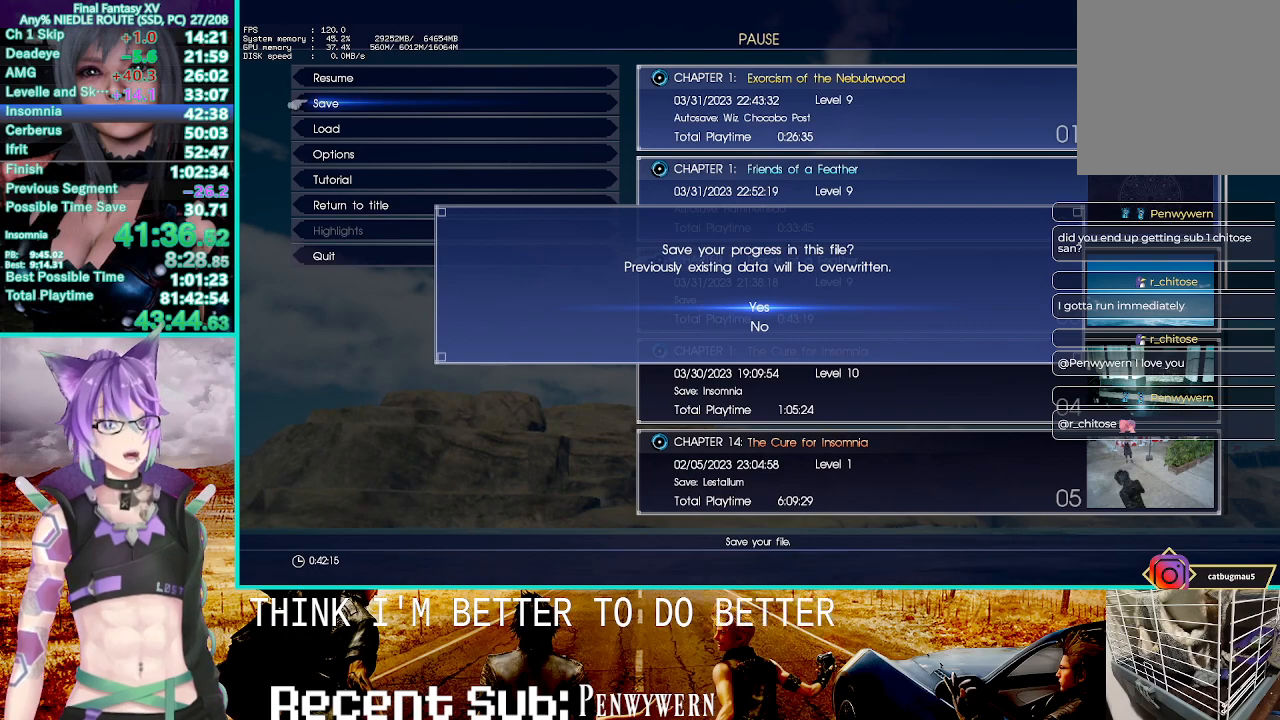
{"buttons": ["R2"], "left_stick": "up", "right_stick": "center", "events": []}
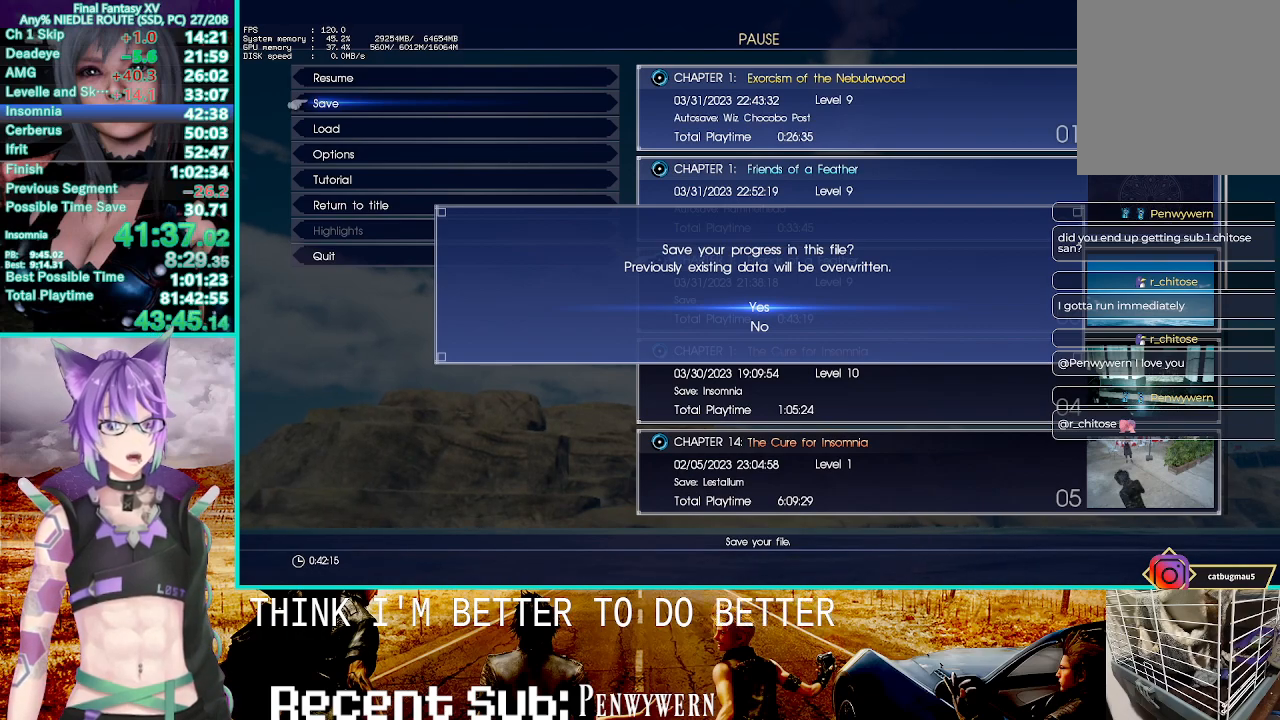
{"buttons": ["R2"], "left_stick": "up", "right_stick": "center", "events": []}
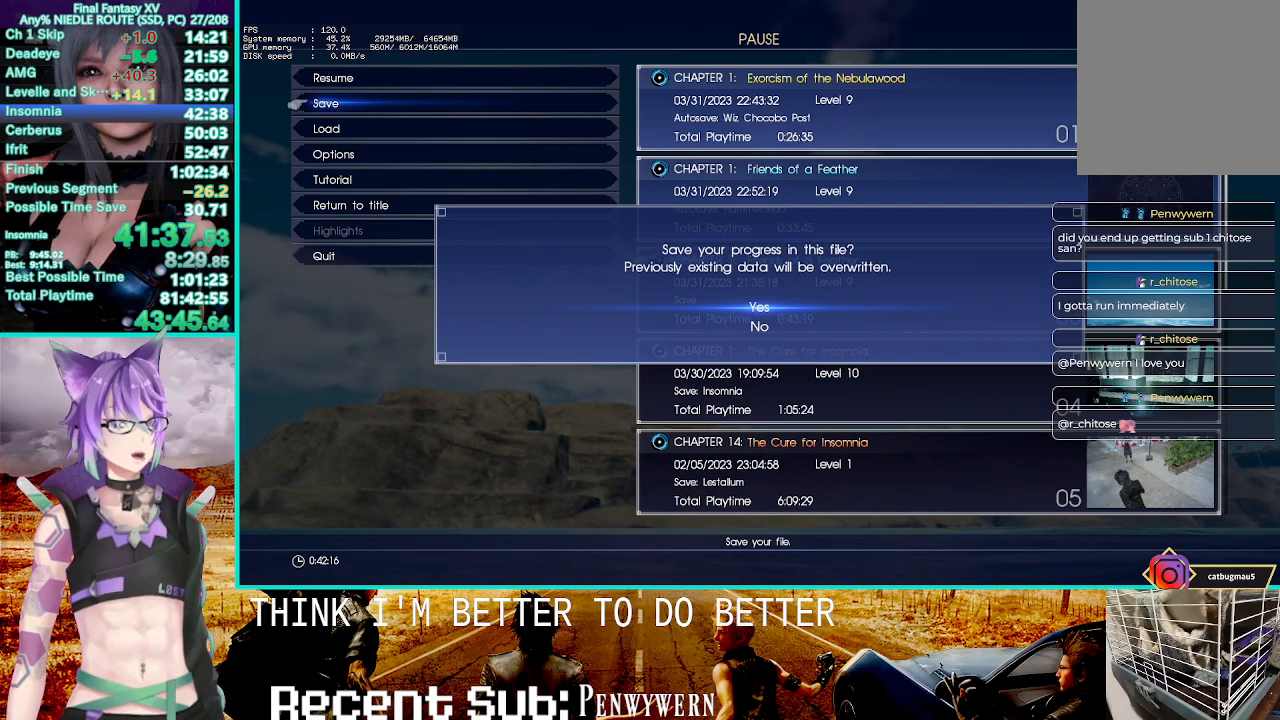
{"buttons": ["R2"], "left_stick": "up", "right_stick": "center", "events": []}
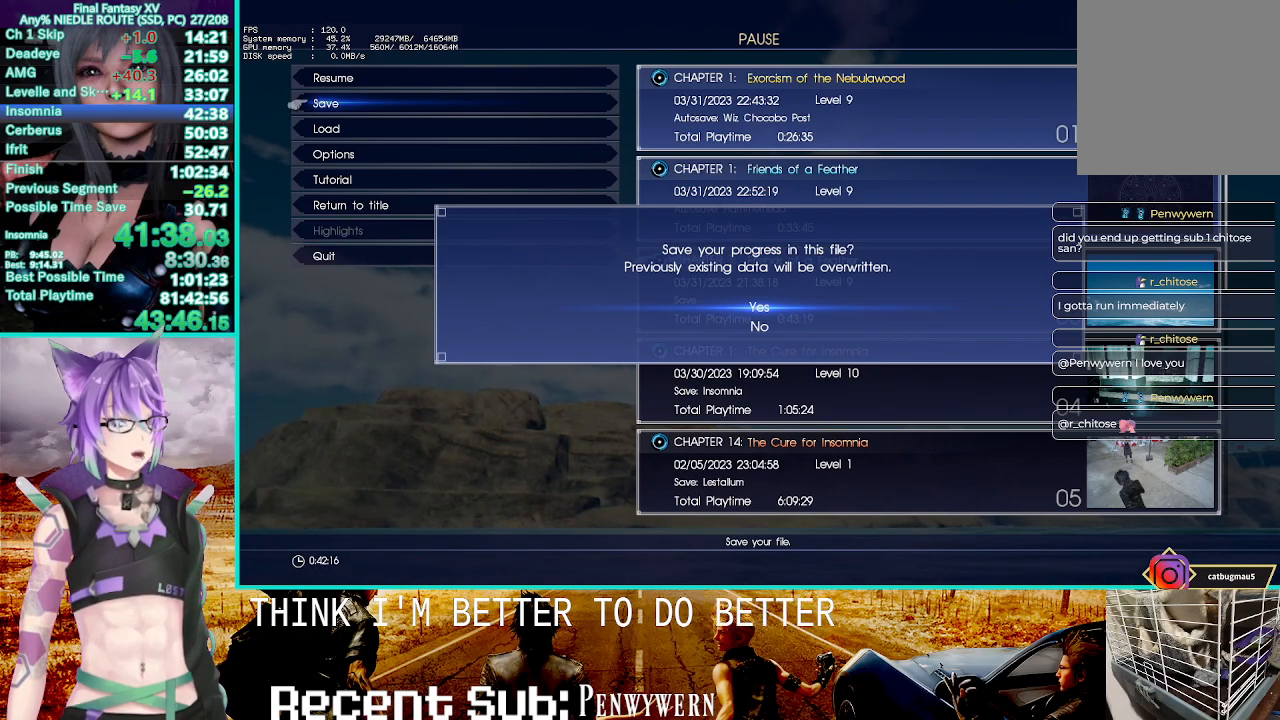
{"buttons": ["R2"], "left_stick": "up", "right_stick": "center", "events": []}
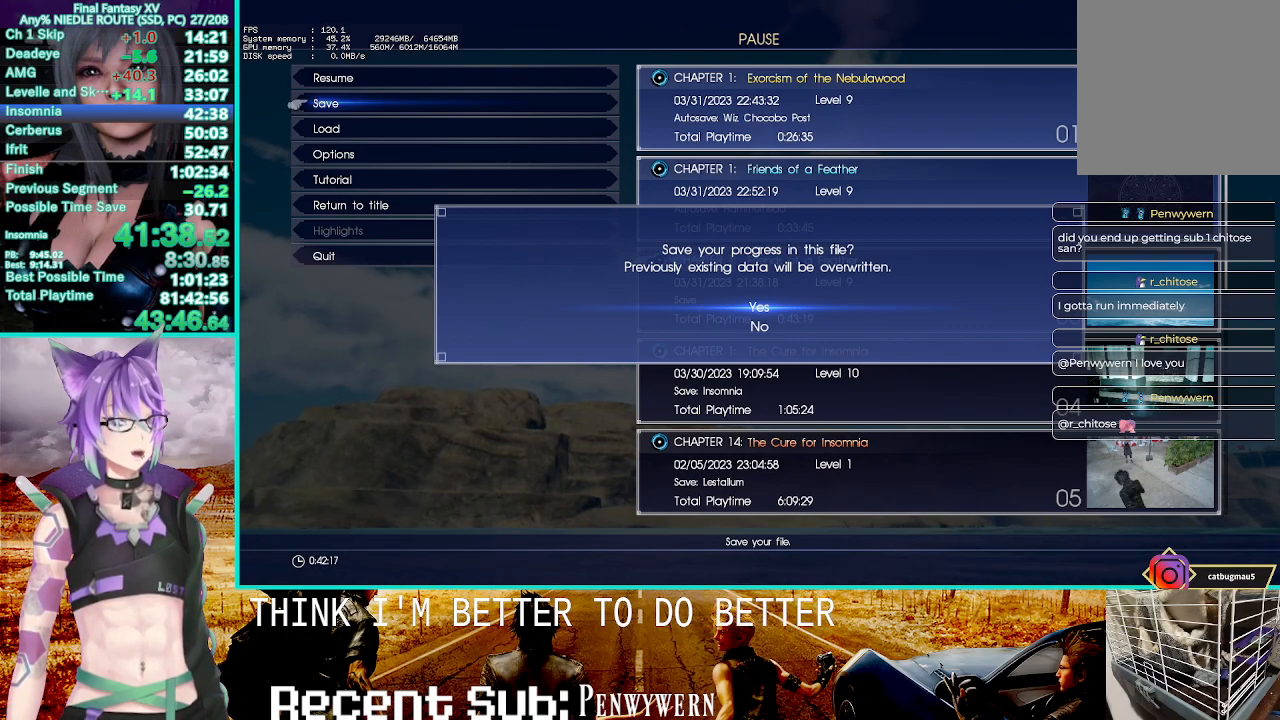
{"buttons": ["R2"], "left_stick": "up", "right_stick": "center", "events": []}
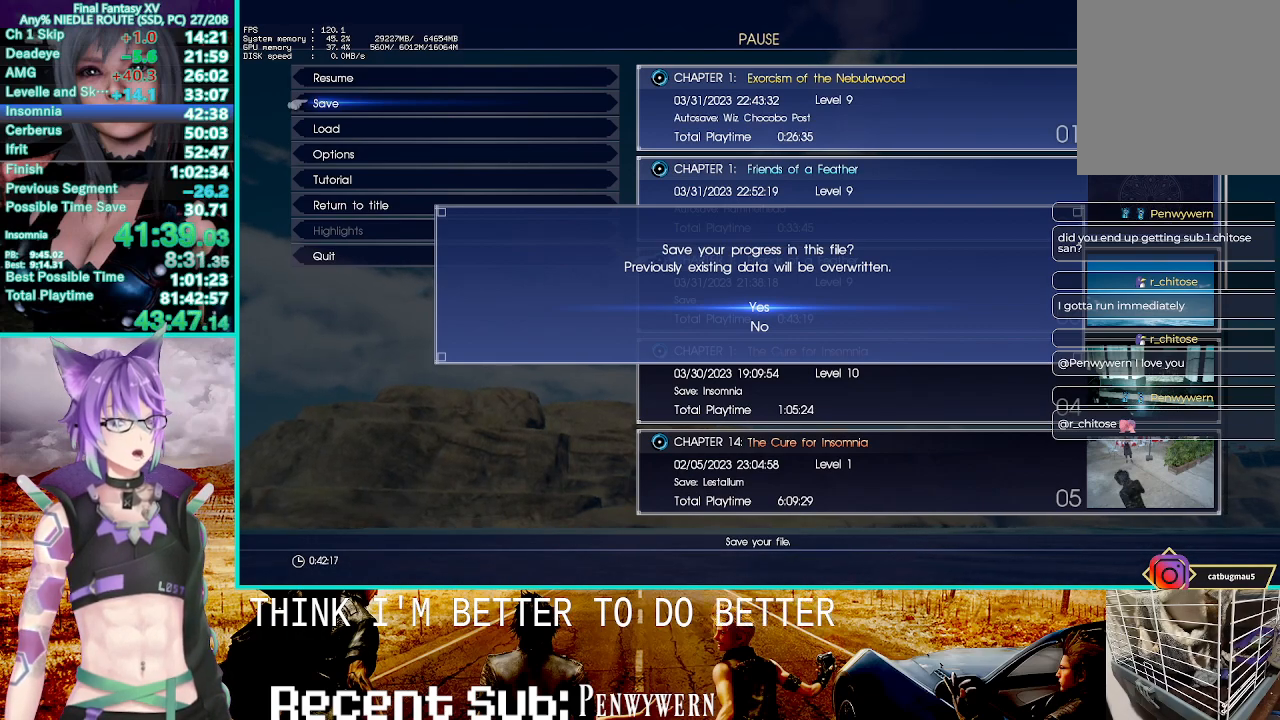
{"buttons": ["R2"], "left_stick": "up", "right_stick": "center", "events": []}
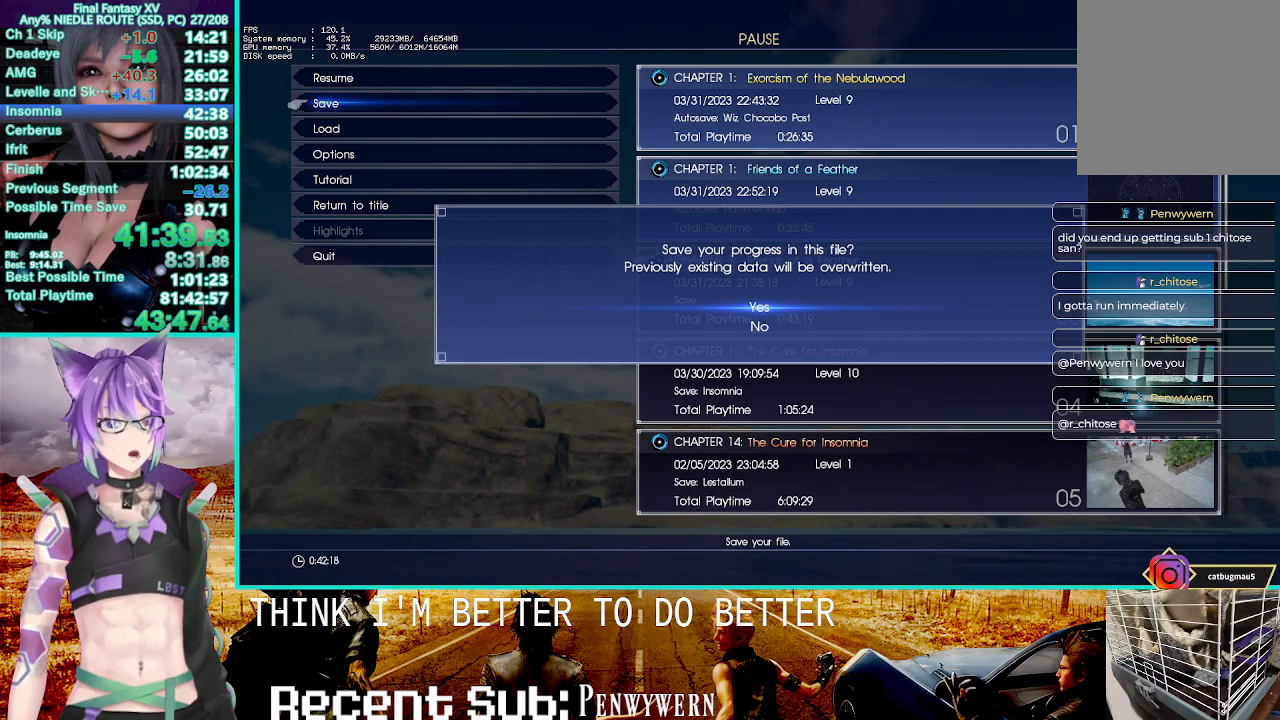
{"buttons": ["R2"], "left_stick": "up", "right_stick": "center", "events": []}
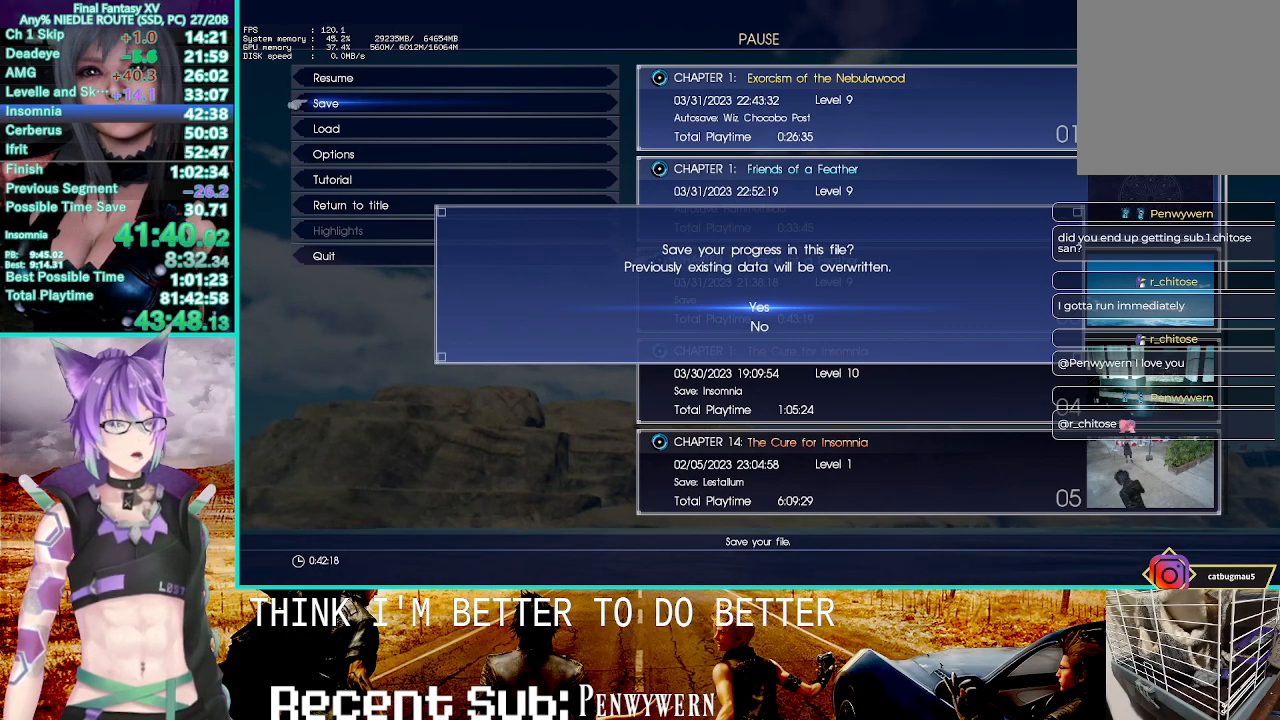
{"buttons": ["R2"], "left_stick": "up", "right_stick": "center", "events": []}
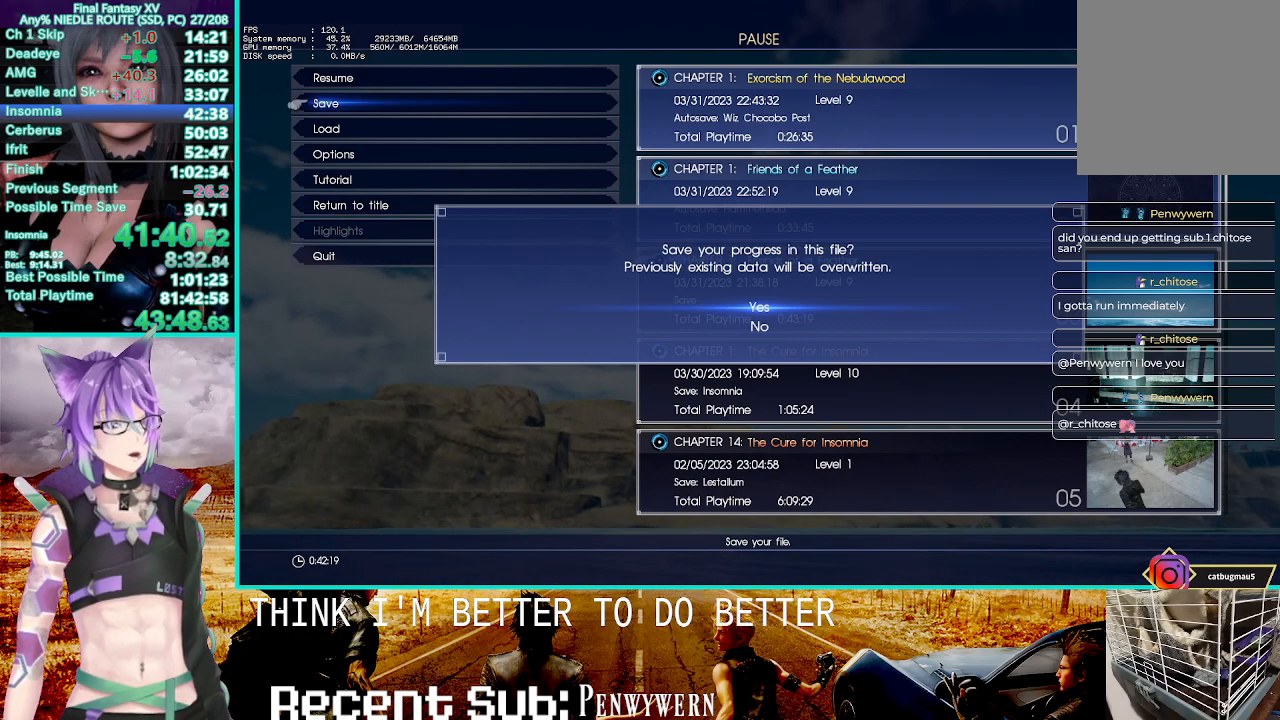
{"buttons": ["R2"], "left_stick": "up", "right_stick": "center", "events": []}
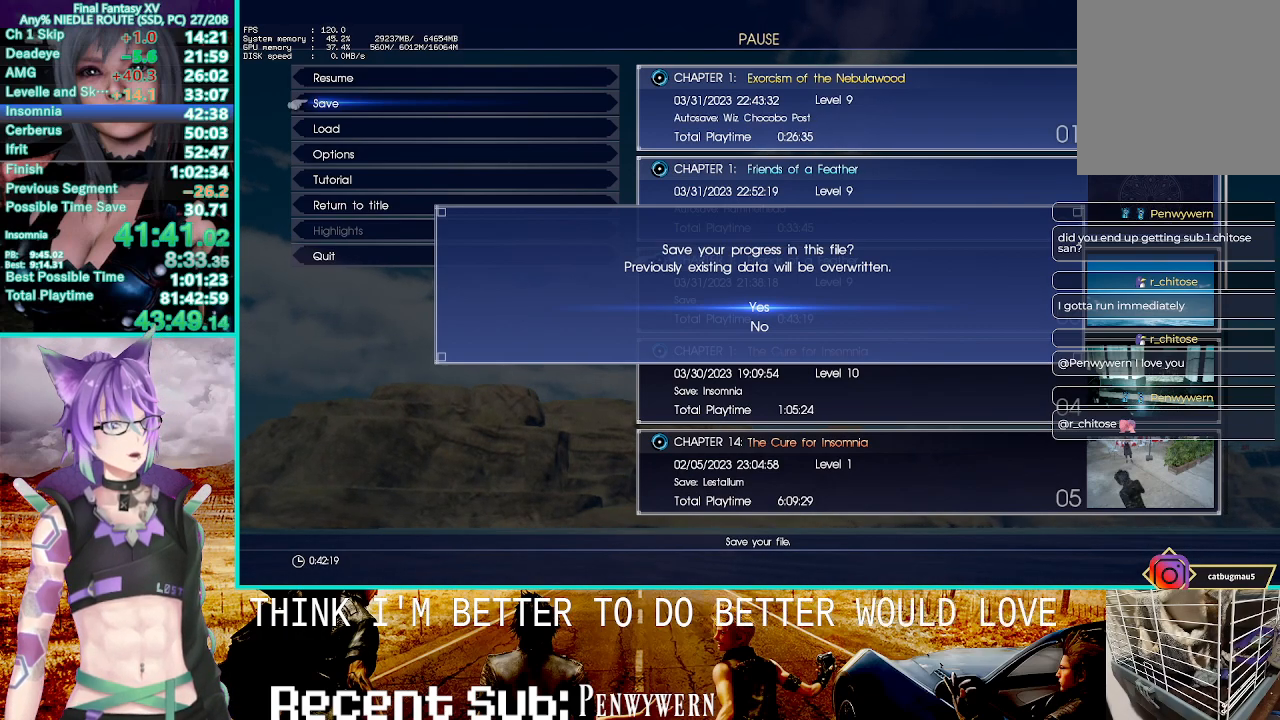
{"buttons": ["R2"], "left_stick": "up", "right_stick": "center", "events": []}
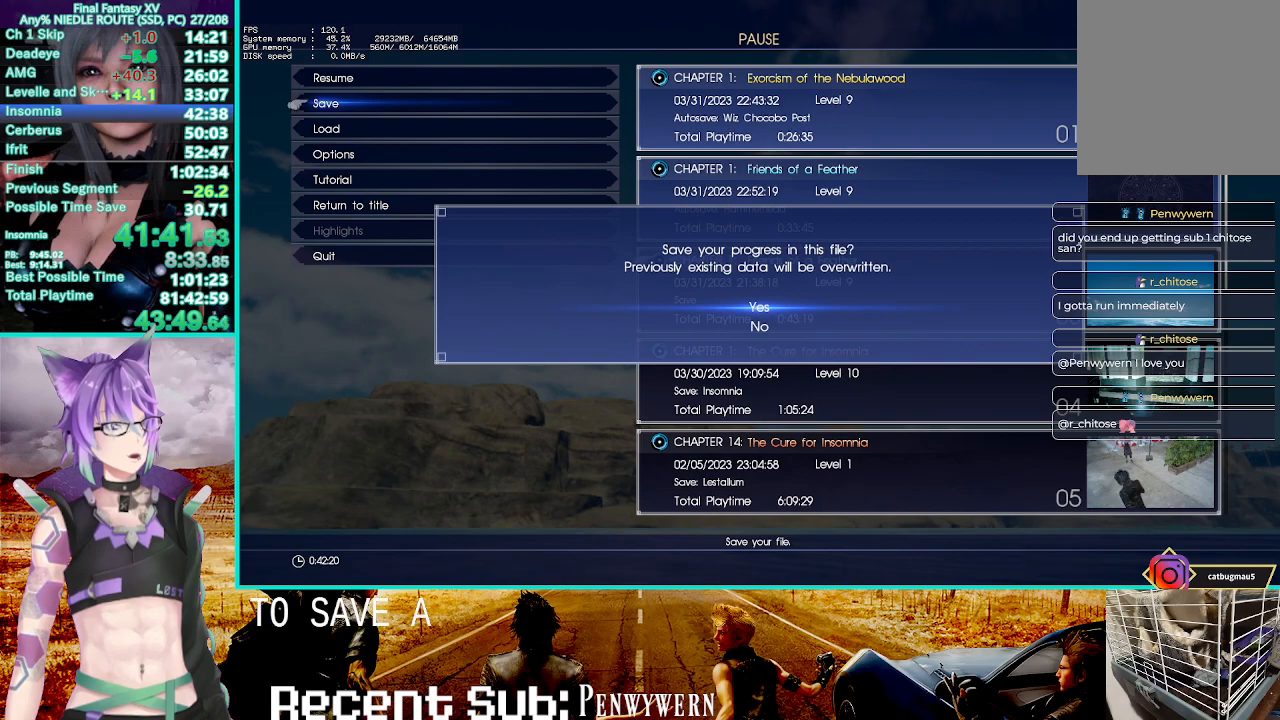
{"buttons": ["R2"], "left_stick": "up", "right_stick": "center", "events": []}
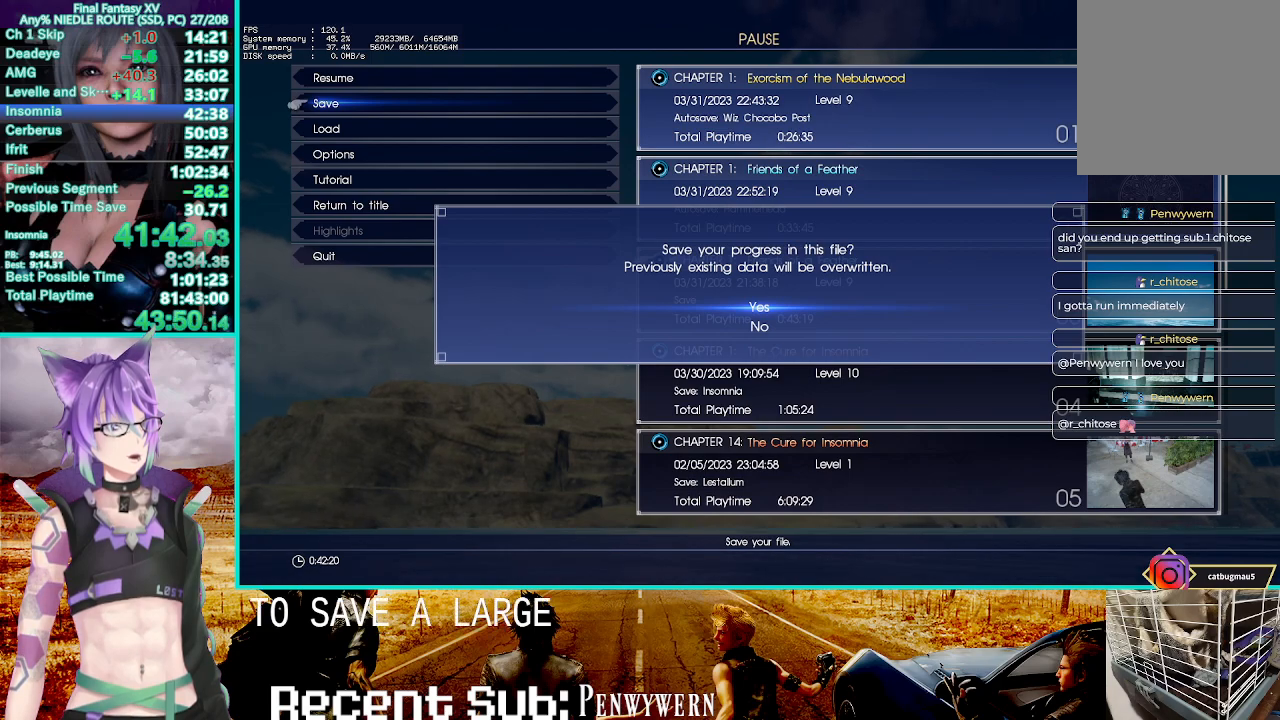
{"buttons": ["R2"], "left_stick": "up", "right_stick": "center", "events": []}
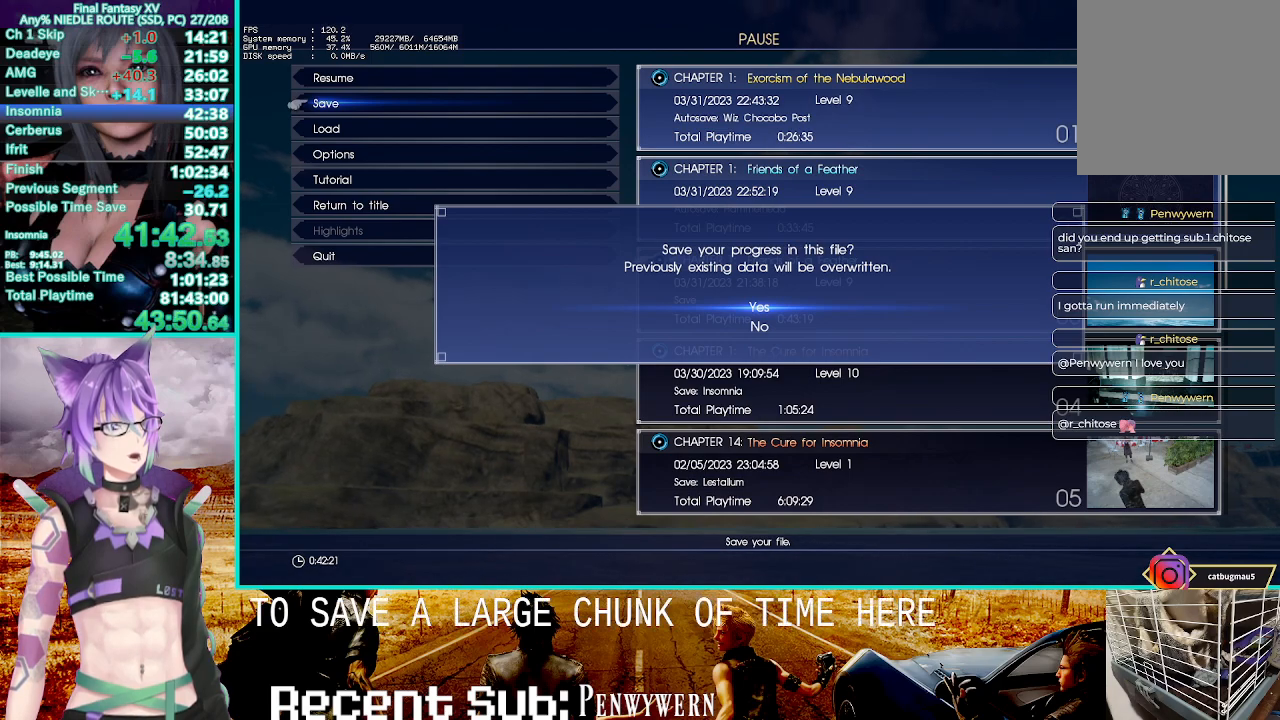
{"buttons": ["R2"], "left_stick": "up", "right_stick": "center", "events": []}
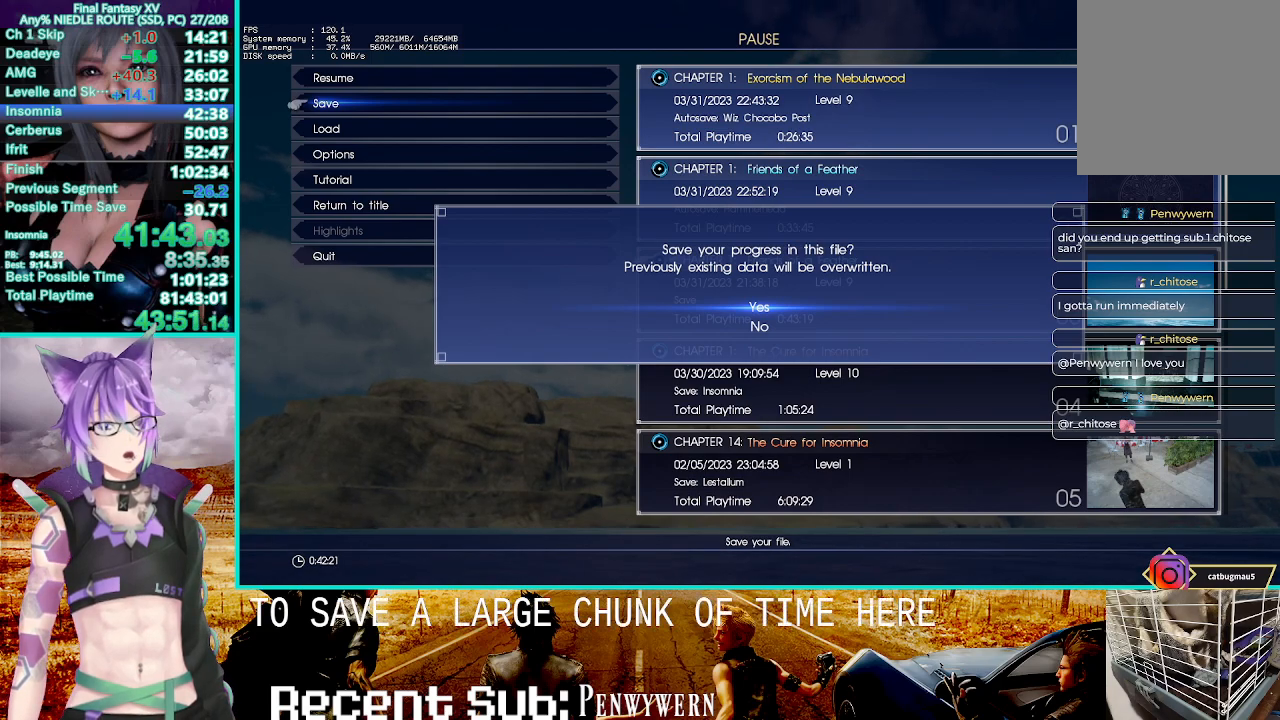
{"buttons": ["R2"], "left_stick": "up", "right_stick": "center", "events": []}
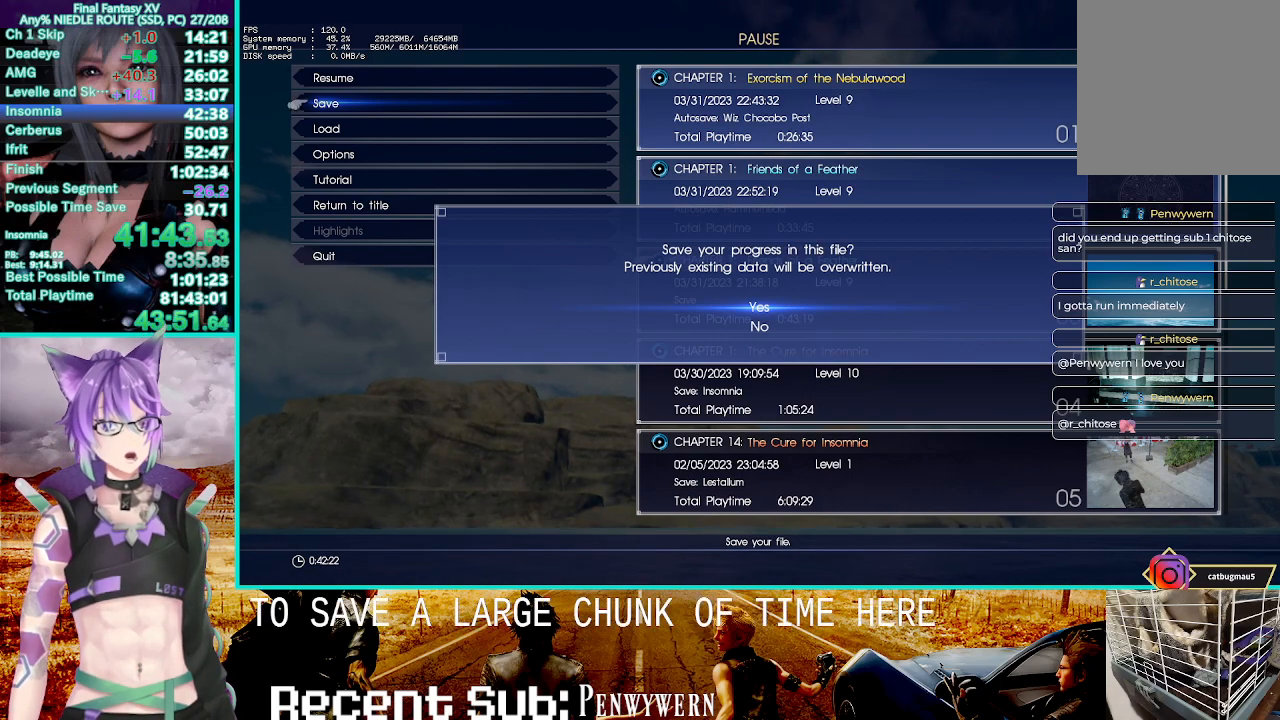
{"buttons": ["R2"], "left_stick": "up", "right_stick": "center", "events": []}
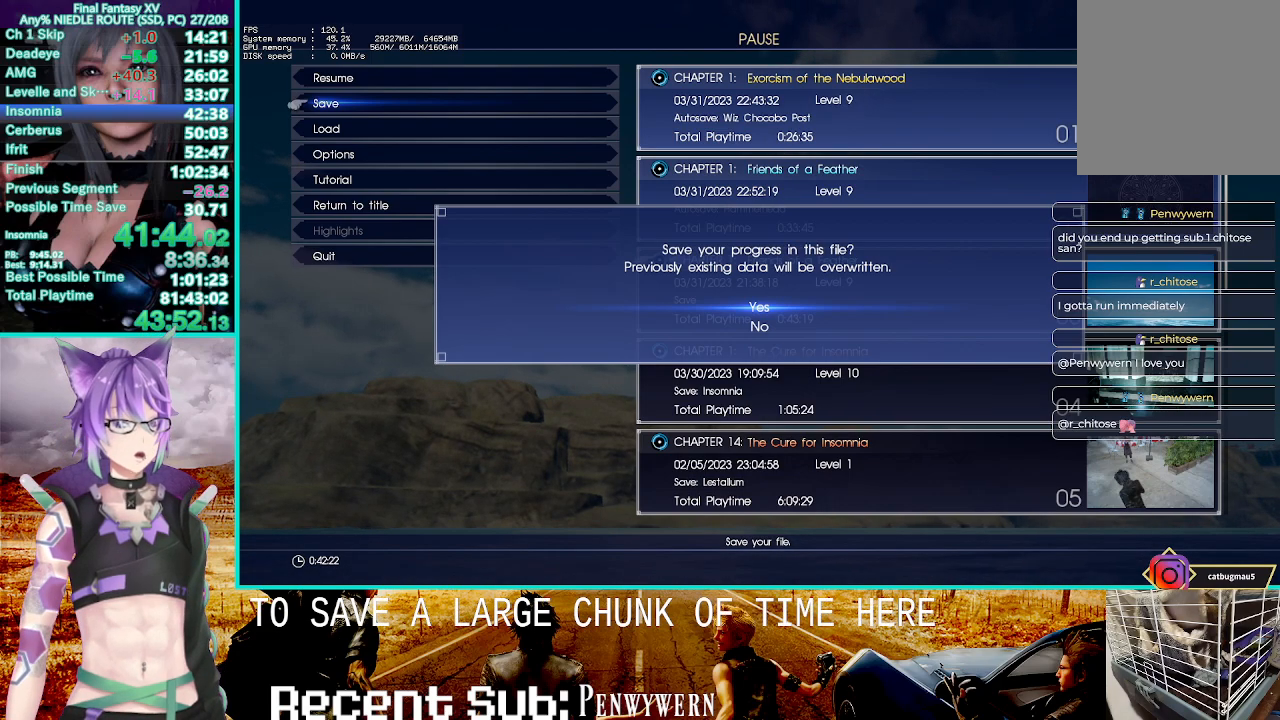
{"buttons": ["R2"], "left_stick": "up", "right_stick": "center", "events": []}
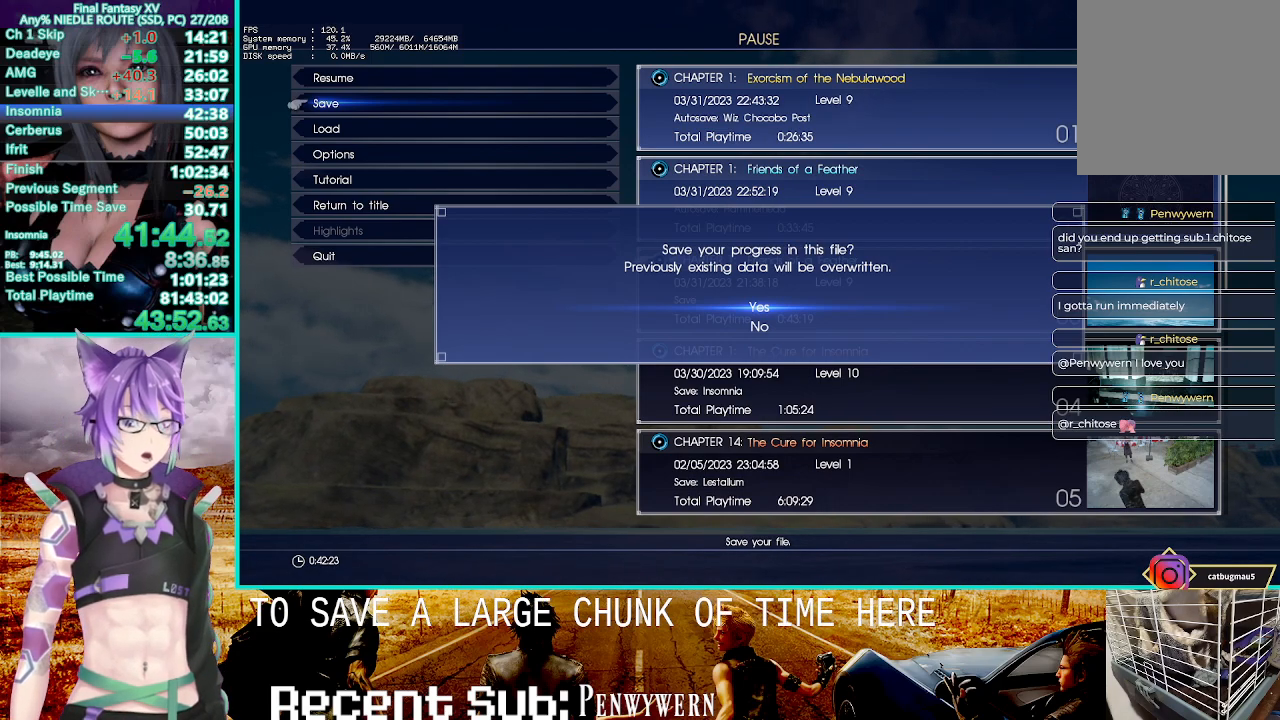
{"buttons": ["R2"], "left_stick": "up", "right_stick": "center", "events": []}
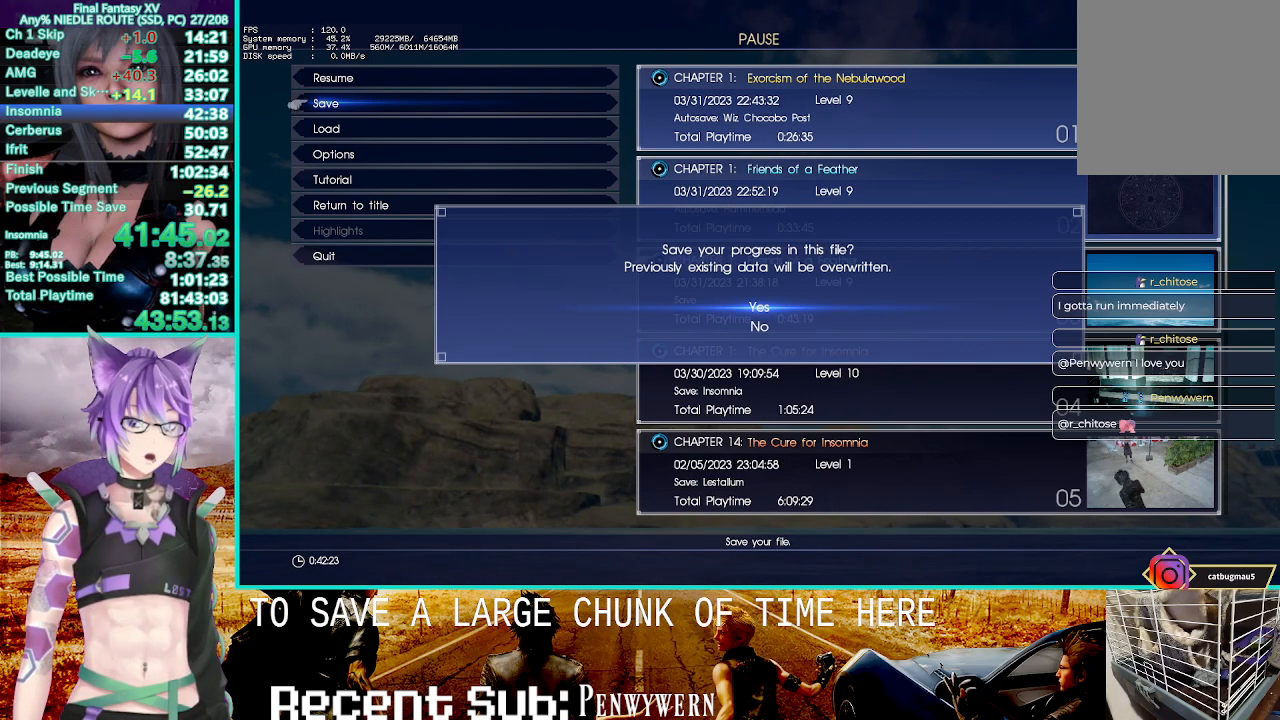
{"buttons": ["R2"], "left_stick": "up", "right_stick": "center", "events": []}
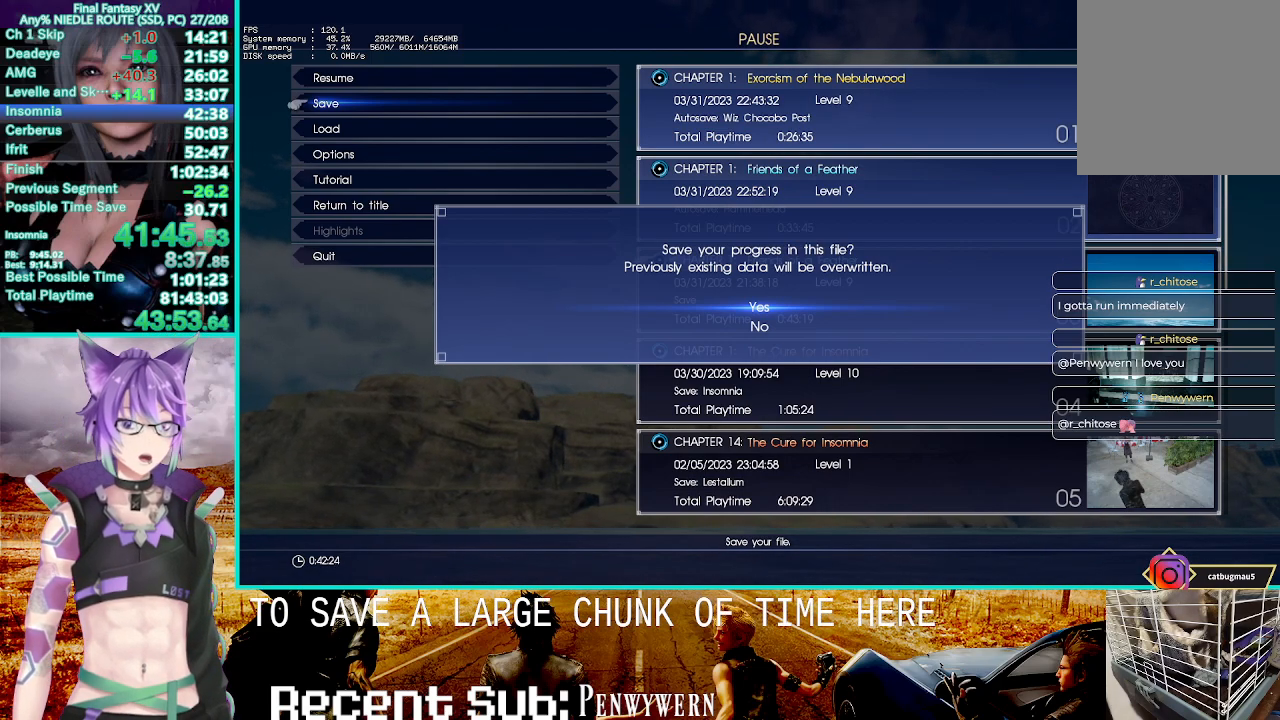
{"buttons": ["R2"], "left_stick": "up", "right_stick": "center", "events": []}
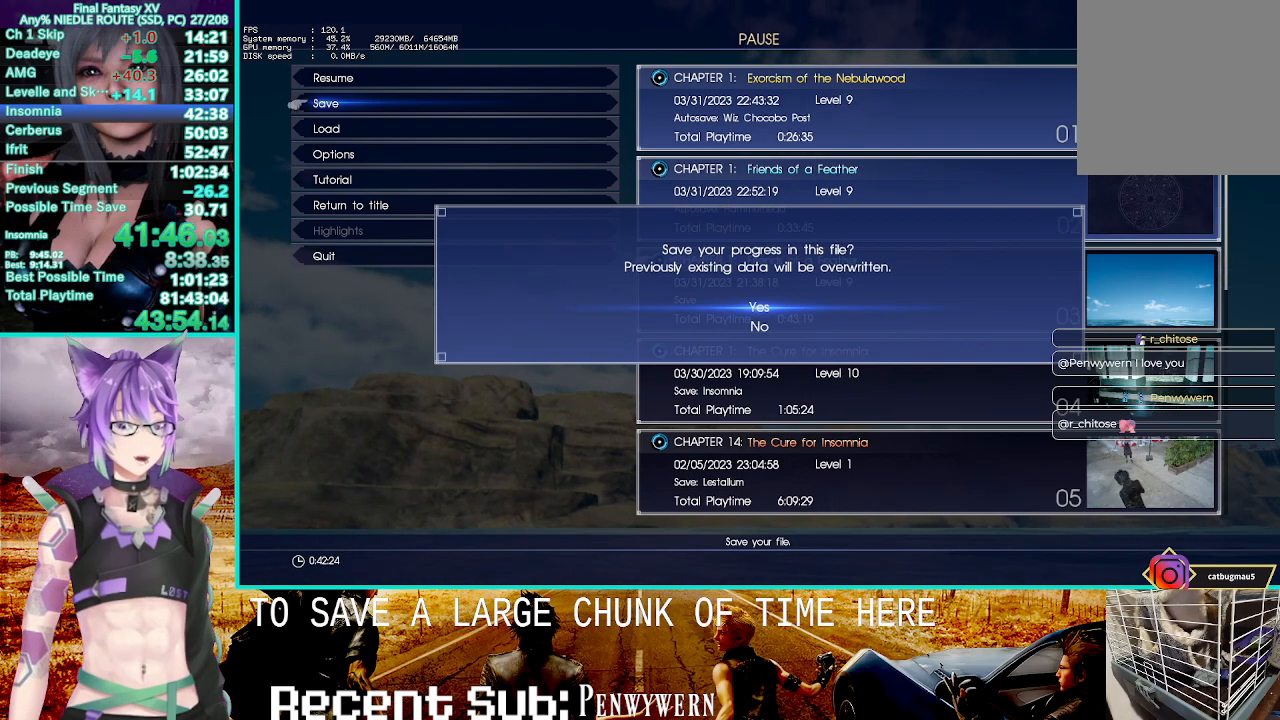
{"buttons": ["R2"], "left_stick": "up", "right_stick": "center", "events": []}
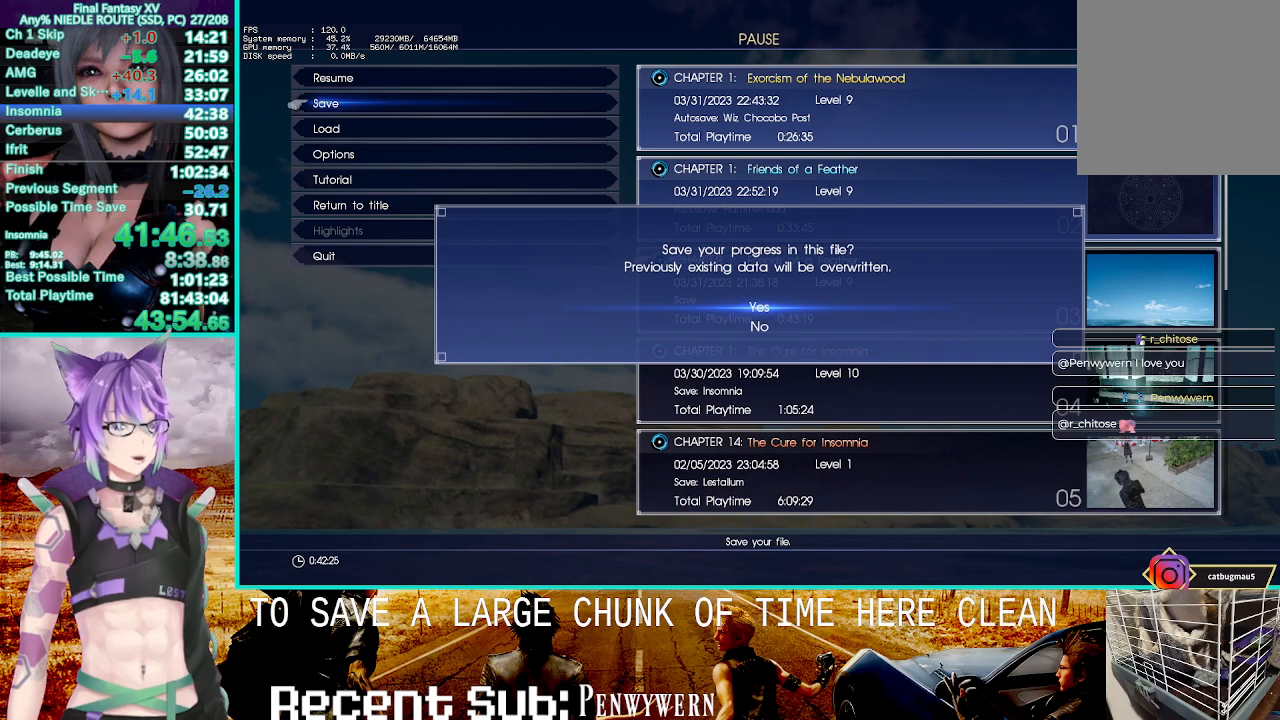
{"buttons": ["R2"], "left_stick": "up", "right_stick": "center", "events": []}